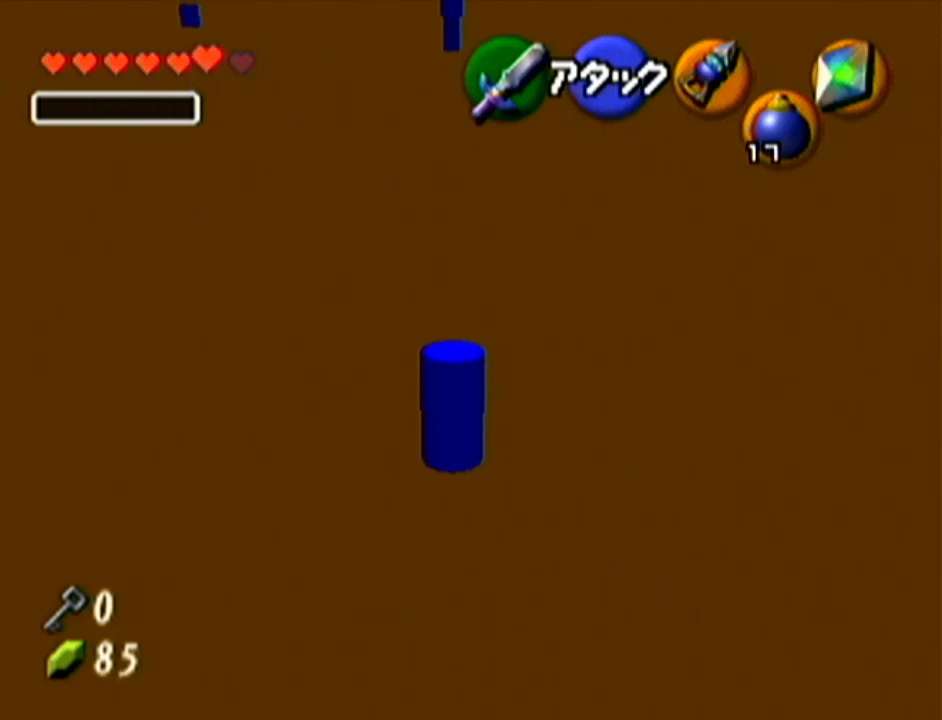
Gameplay with a controller (Nintendo layout); each line is a JSON object with the inputs held at the frame after it. "events" lists button and stick changes between this image and that frame as [ms after this image, input, new state], when the widget could be followed in between. Not read: L3 R3.
{"buttons": [], "left_stick": "up-left", "events": []}
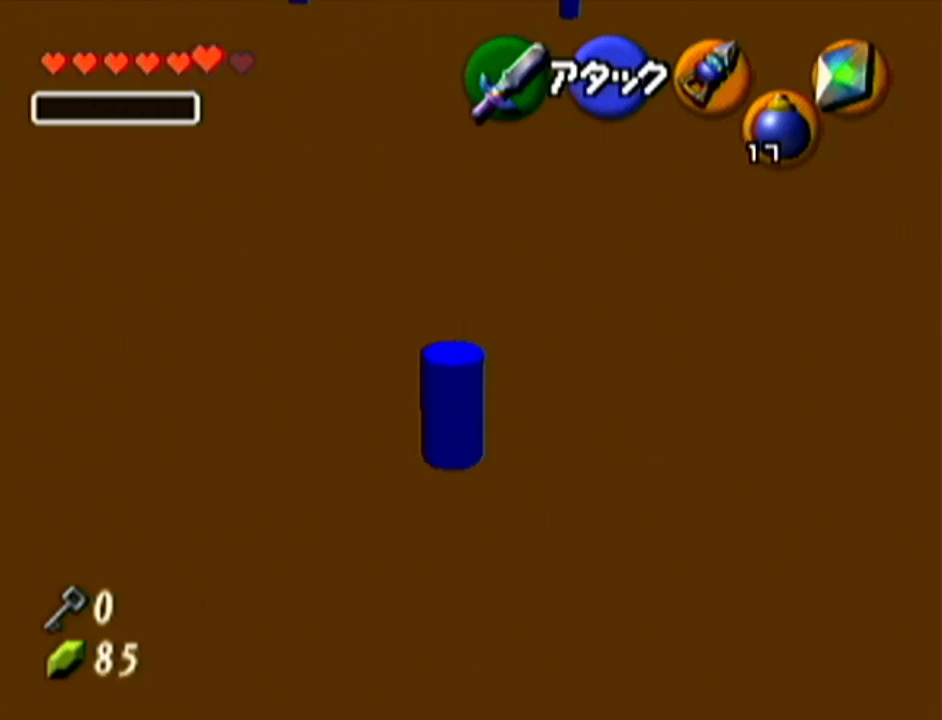
{"buttons": [], "left_stick": "up-left", "events": []}
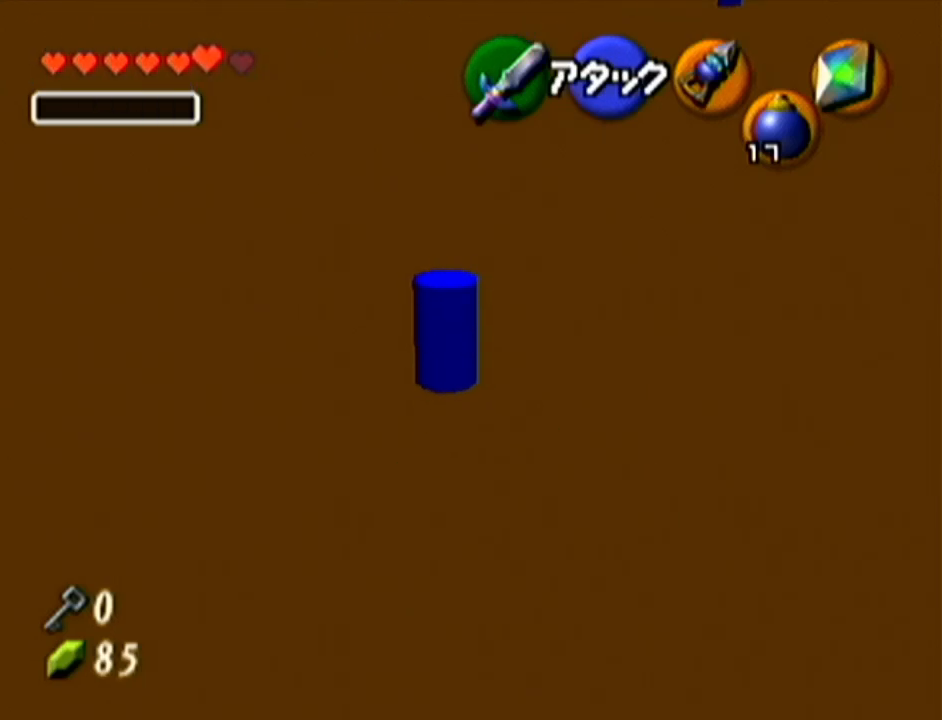
{"buttons": [], "left_stick": "center", "events": [[451, "left_stick", "center"]]}
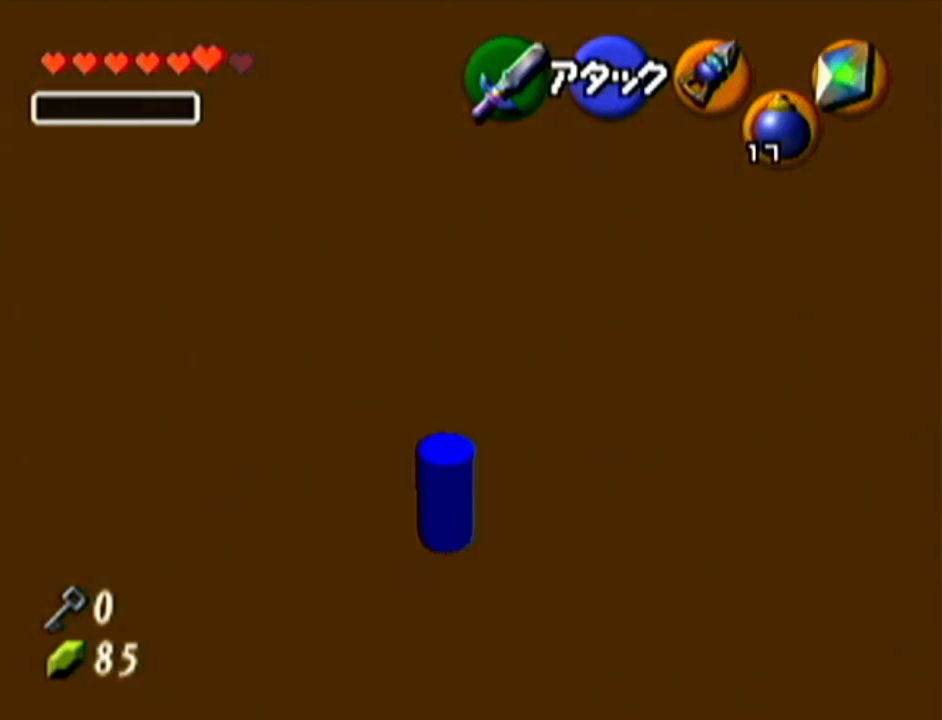
{"buttons": [], "left_stick": "center", "events": []}
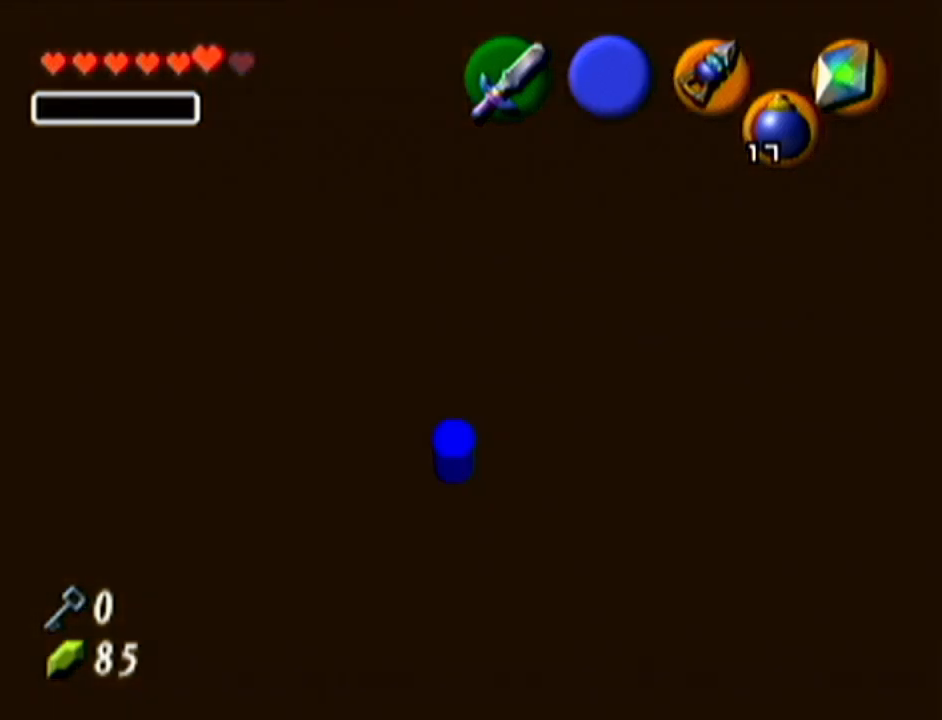
{"buttons": ["B", "C_RIGHT"], "left_stick": "center", "events": [[117, "B", "down"], [200, "C_RIGHT", "down"]]}
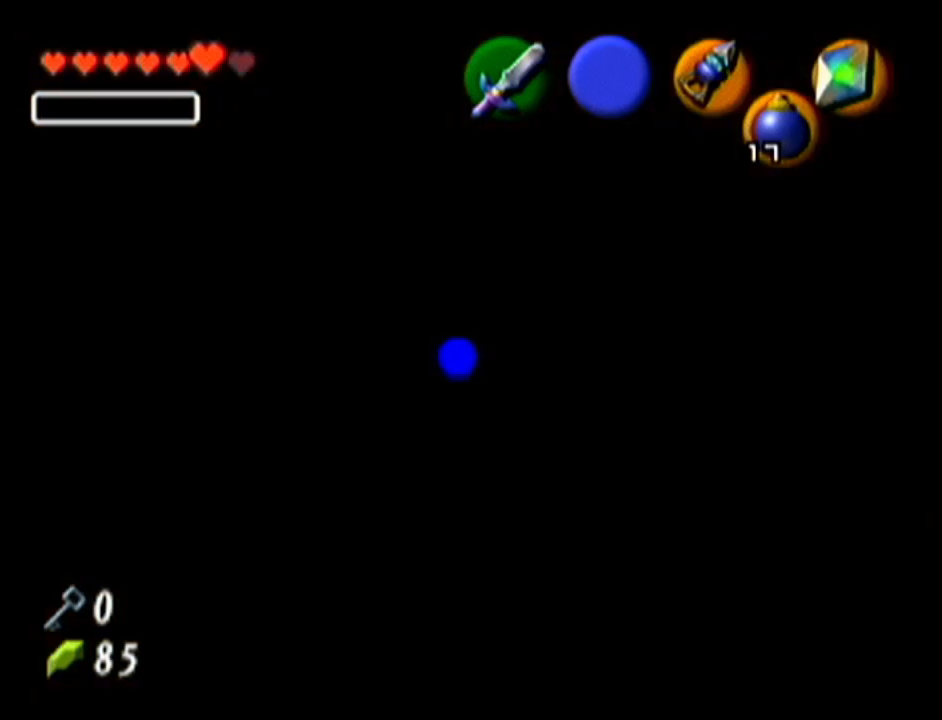
{"buttons": [], "left_stick": "center", "events": [[233, "B", "up"], [267, "C_RIGHT", "up"]]}
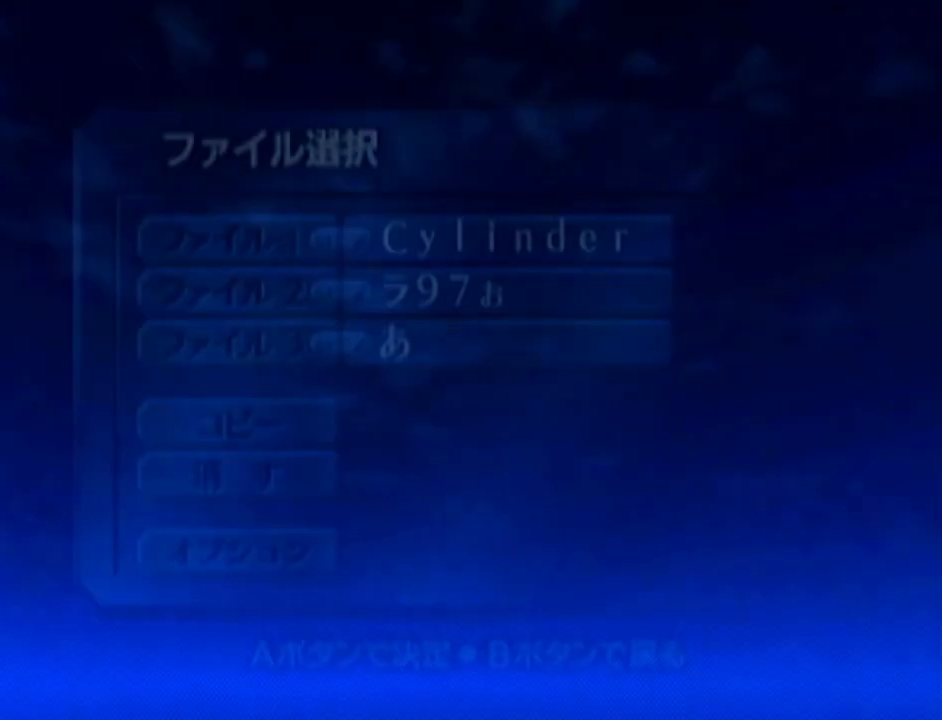
{"buttons": [], "left_stick": "center", "events": []}
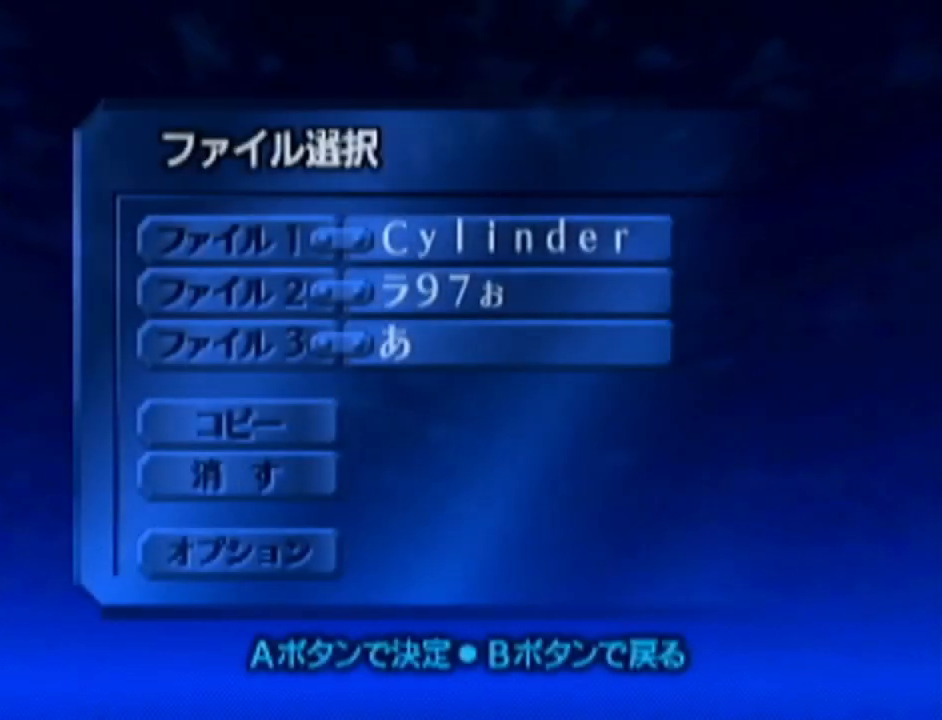
{"buttons": ["A"], "left_stick": "center", "events": [[400, "A", "down"]]}
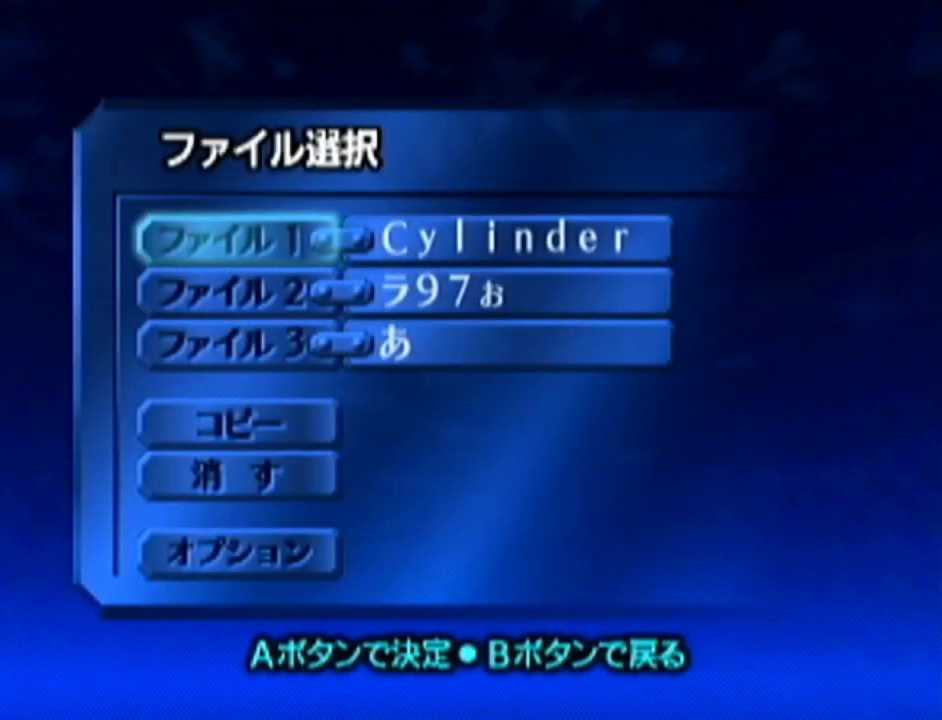
{"buttons": [], "left_stick": "center", "events": [[34, "A", "up"], [317, "A", "down"], [484, "A", "up"]]}
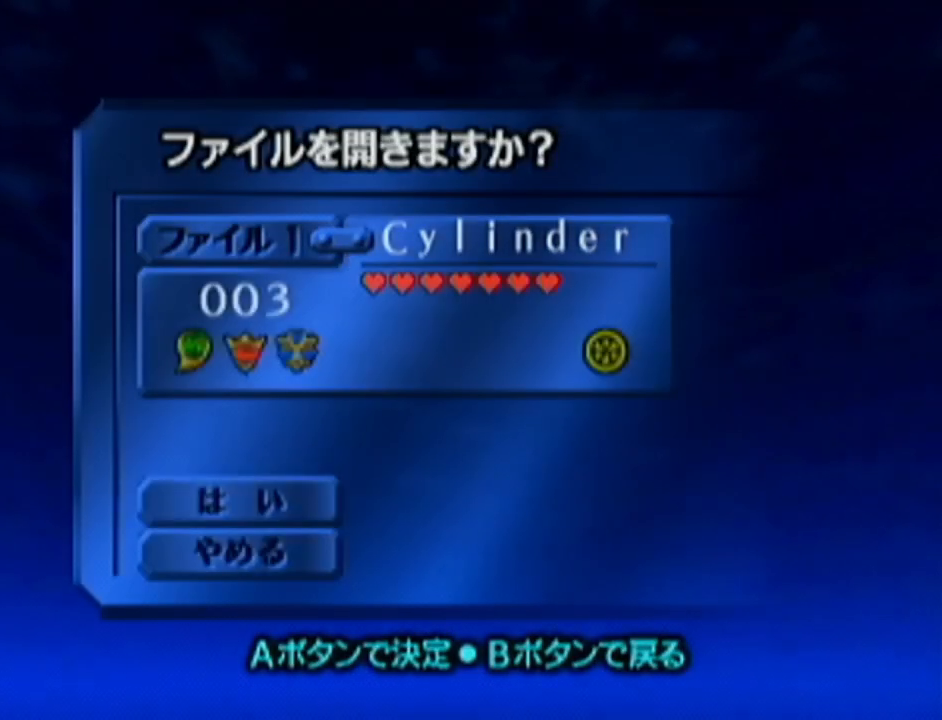
{"buttons": [], "left_stick": "center", "events": [[50, "A", "down"], [167, "A", "up"]]}
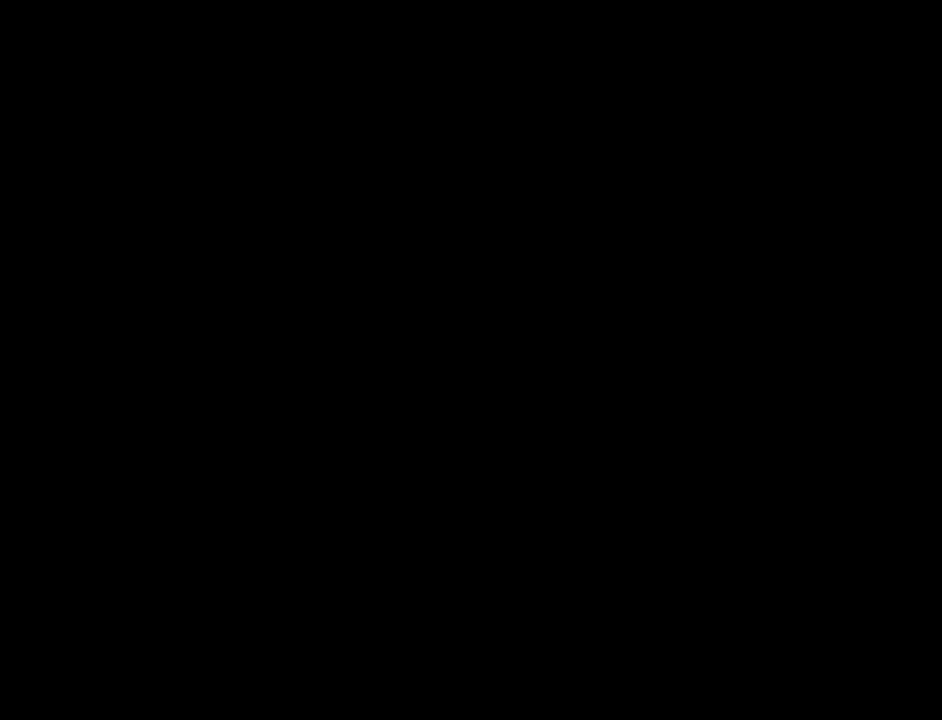
{"buttons": [], "left_stick": "center", "events": []}
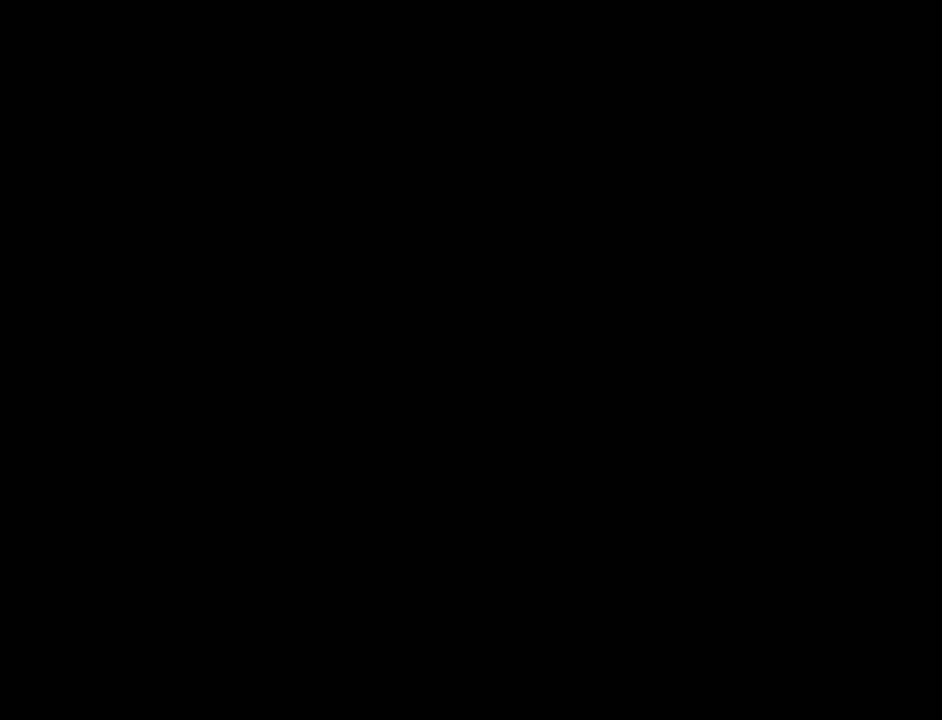
{"buttons": [], "left_stick": "center", "events": []}
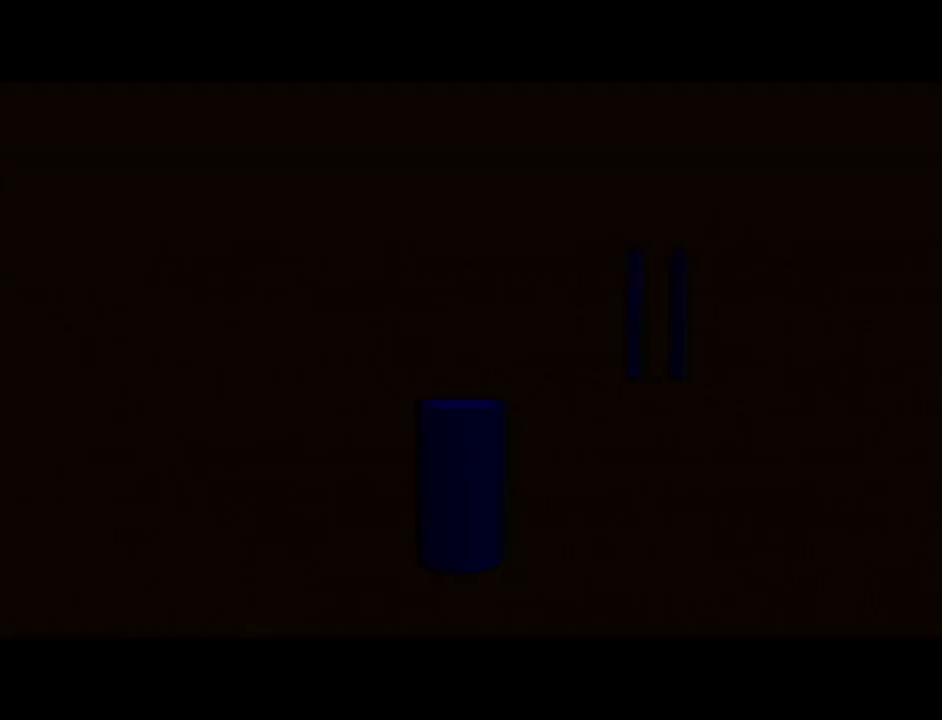
{"buttons": [], "left_stick": "center", "events": []}
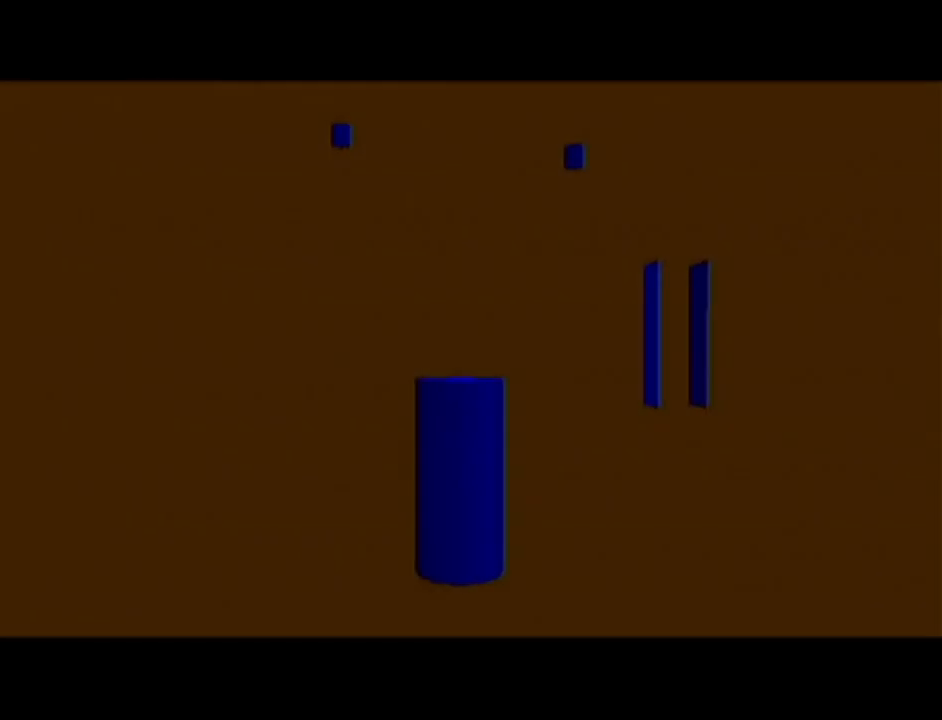
{"buttons": [], "left_stick": "center", "events": [[167, "C_RIGHT", "down"], [250, "C_RIGHT", "up"], [317, "C_RIGHT", "down"], [417, "C_RIGHT", "up"]]}
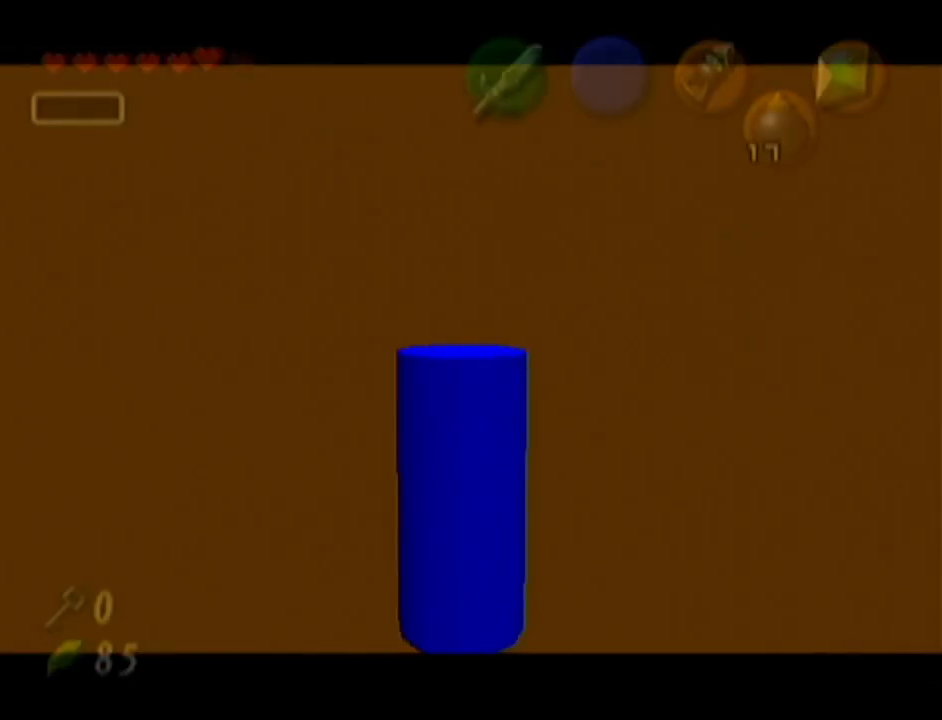
{"buttons": ["B"], "left_stick": "center", "events": [[200, "B", "down"], [250, "B", "up"], [351, "B", "down"], [417, "B", "up"], [501, "B", "down"]]}
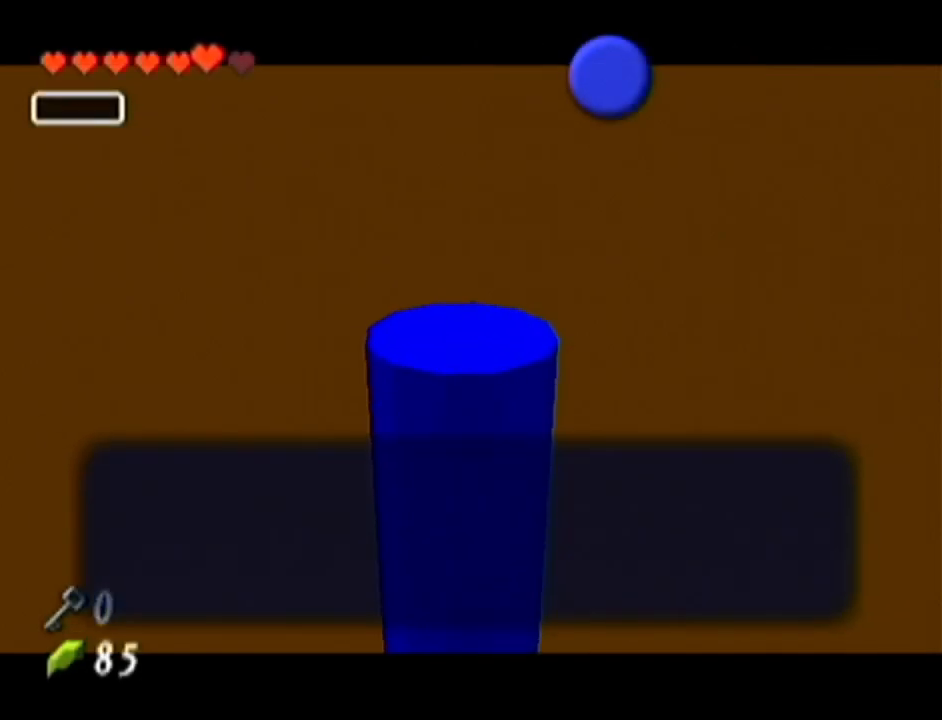
{"buttons": [], "left_stick": "center", "events": [[100, "B", "up"], [167, "B", "down"], [250, "B", "up"]]}
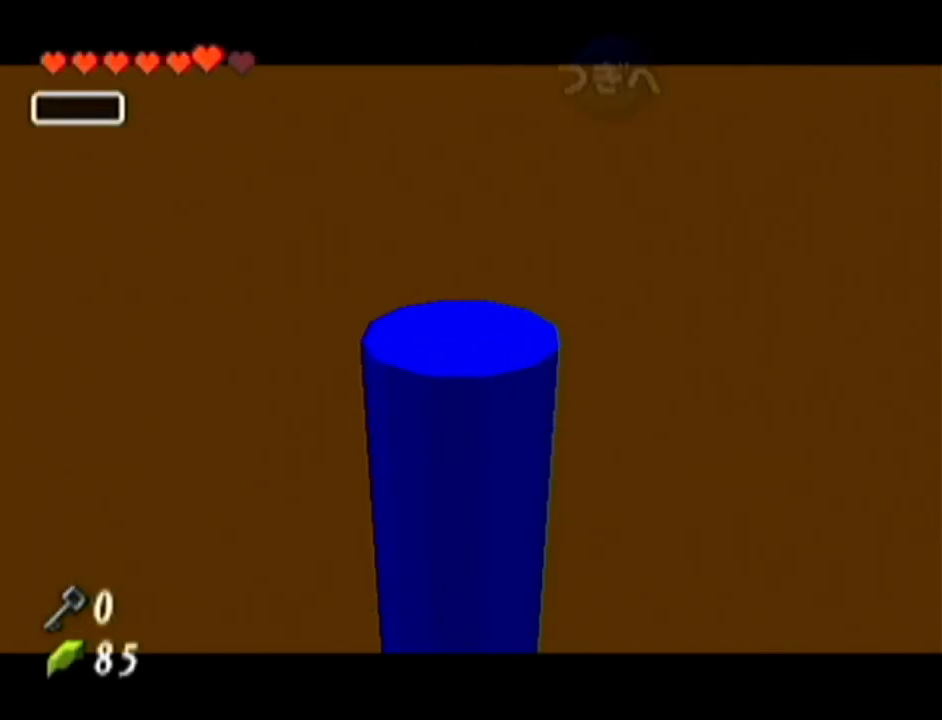
{"buttons": [], "left_stick": "center", "events": []}
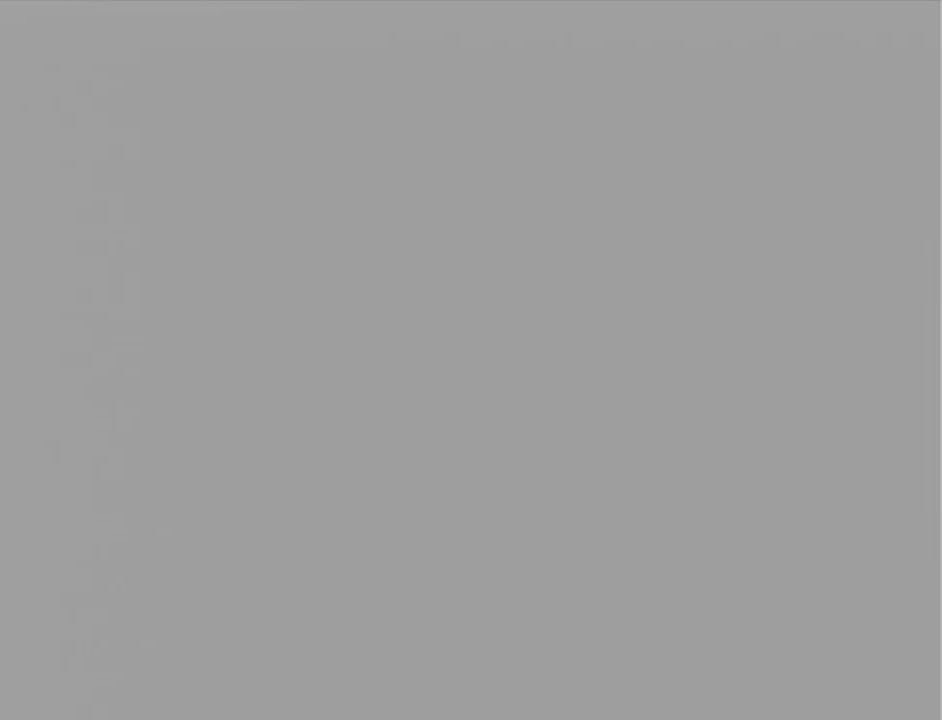
{"buttons": [], "left_stick": "center", "events": []}
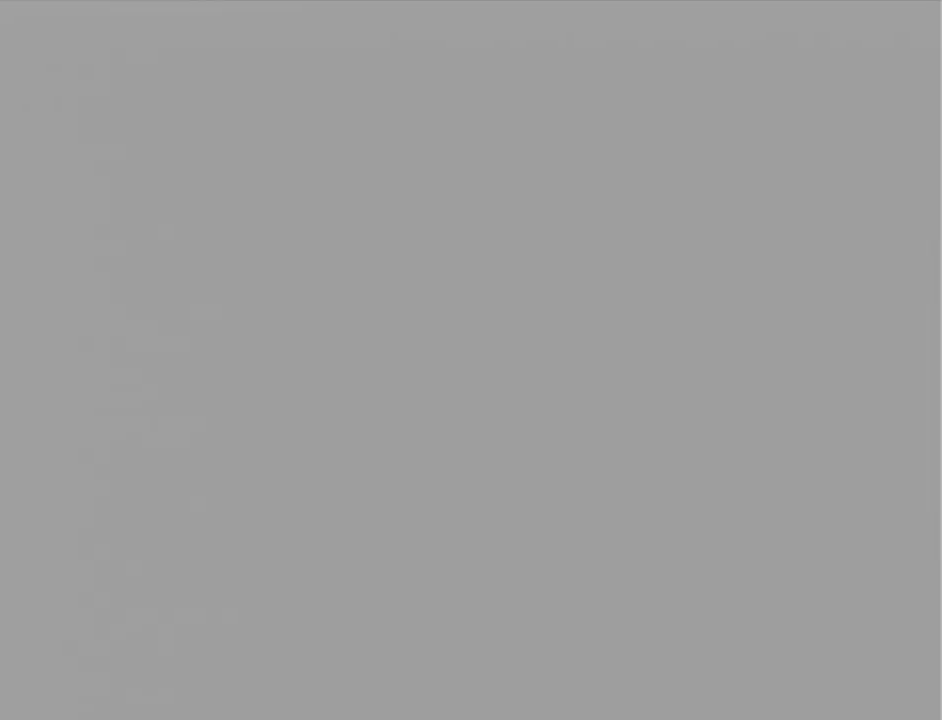
{"buttons": [], "left_stick": "center", "events": []}
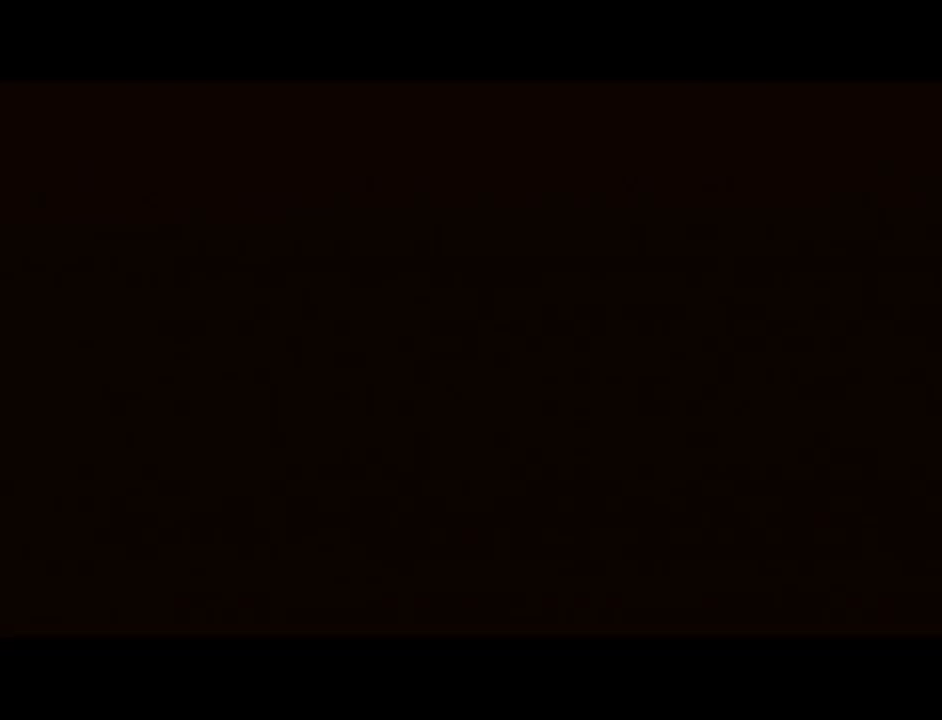
{"buttons": [], "left_stick": "center", "events": []}
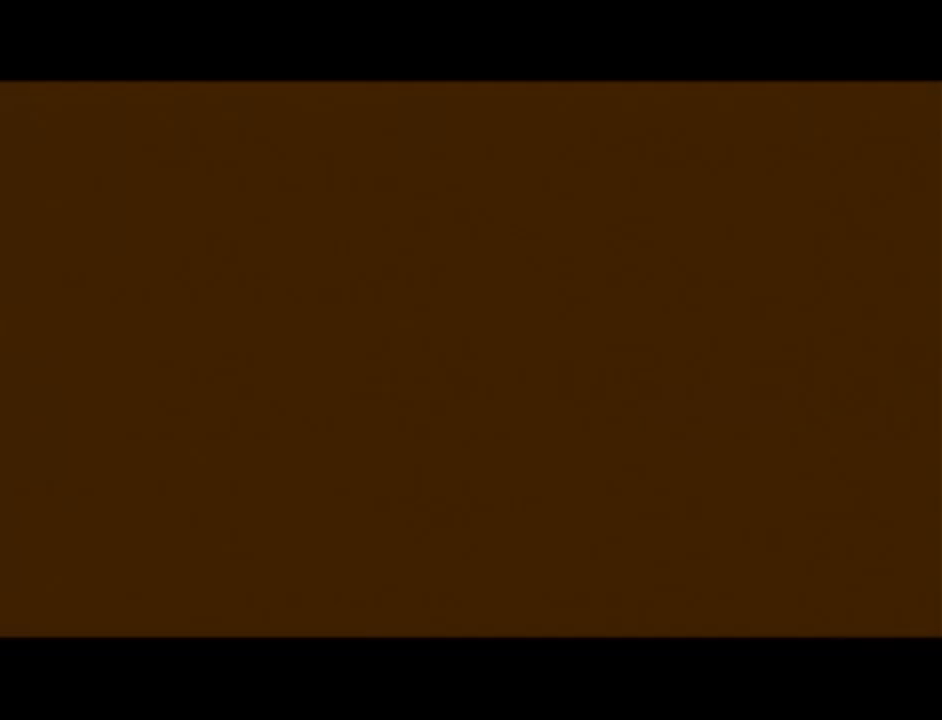
{"buttons": [], "left_stick": "center", "events": []}
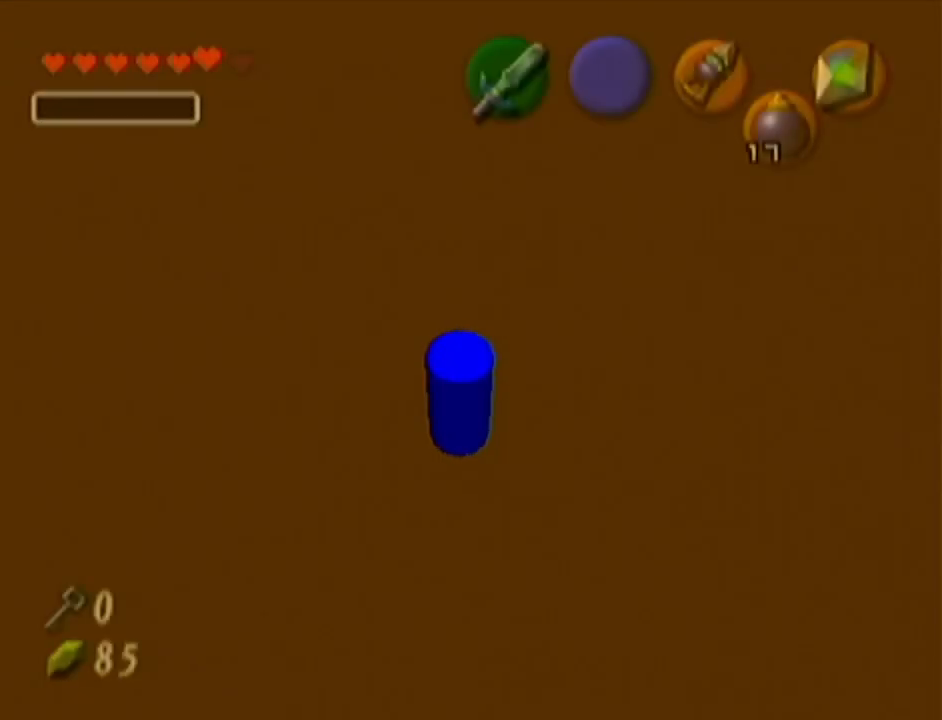
{"buttons": [], "left_stick": "center", "events": []}
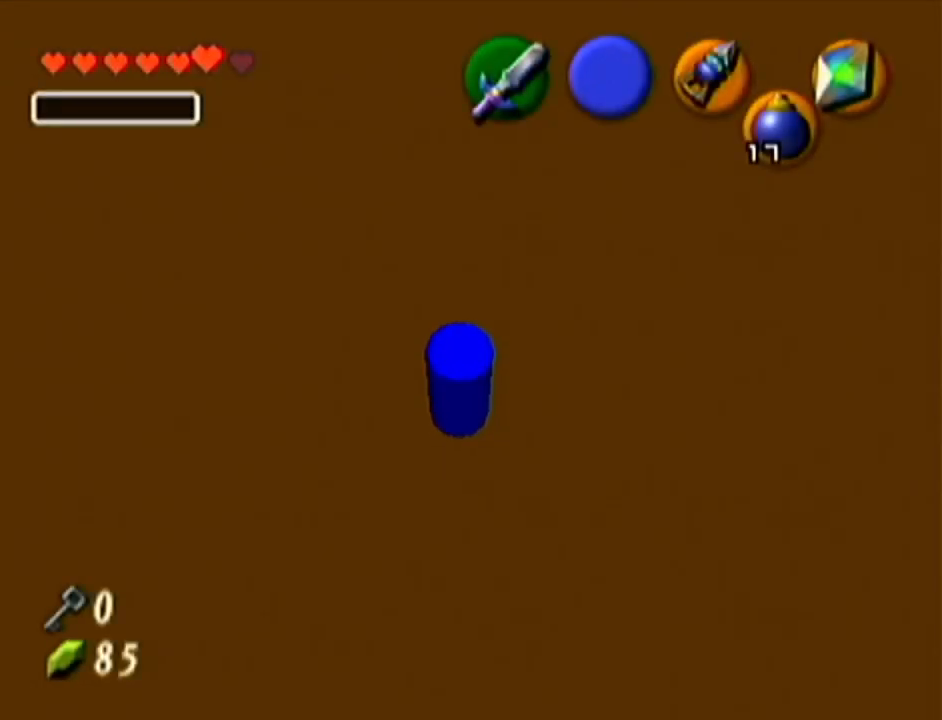
{"buttons": [], "left_stick": "center", "events": []}
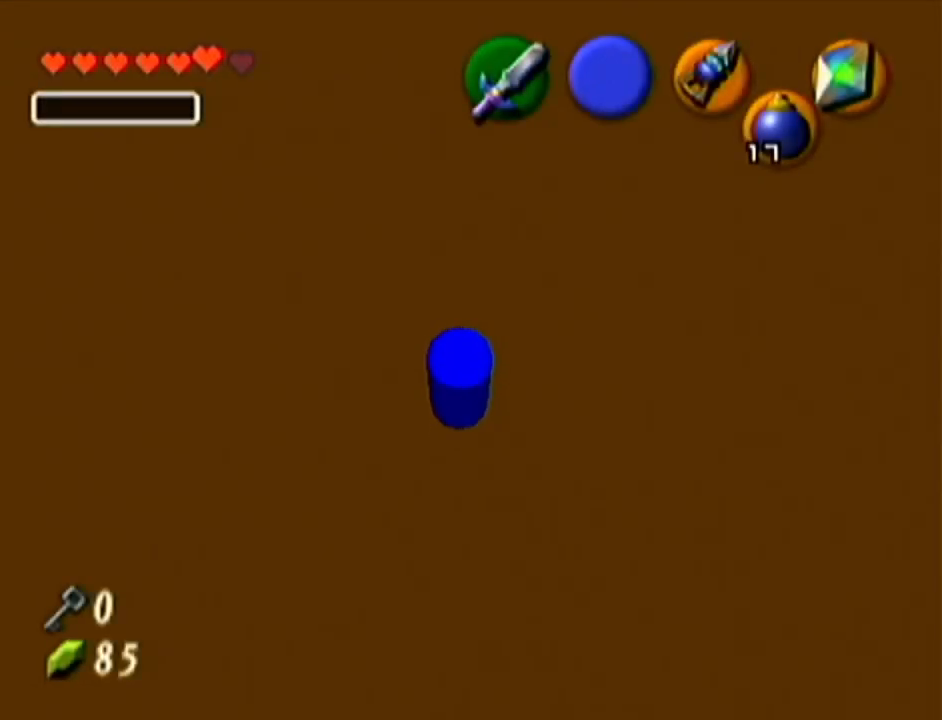
{"buttons": ["Z"], "left_stick": "center", "events": [[467, "Z", "down"]]}
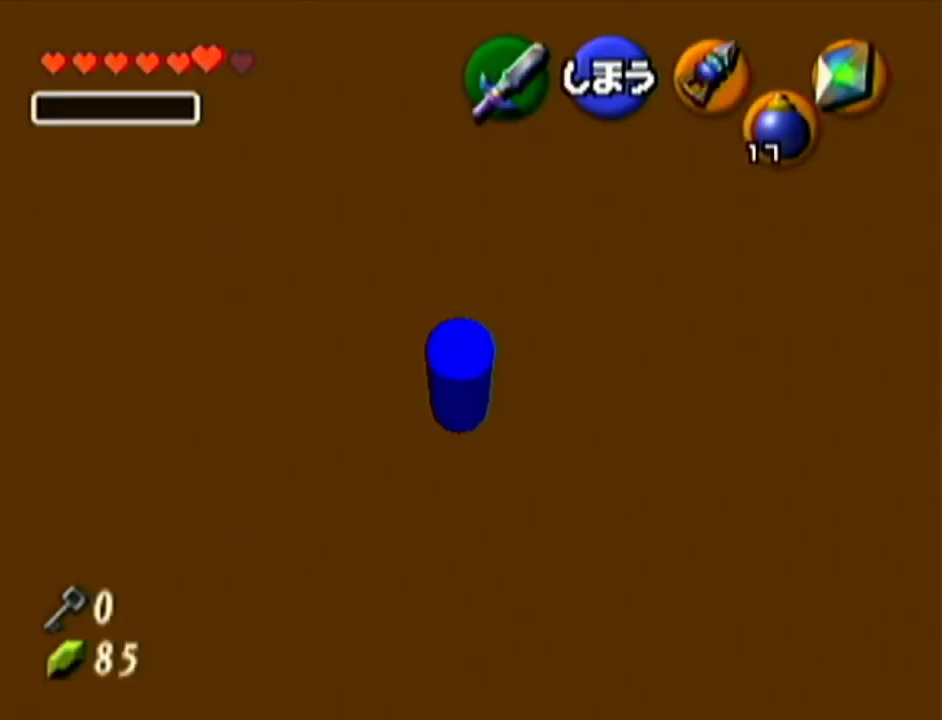
{"buttons": ["R1"], "left_stick": "up-left", "events": [[84, "Z", "up"], [284, "R1", "down"], [368, "left_stick", "up-left"]]}
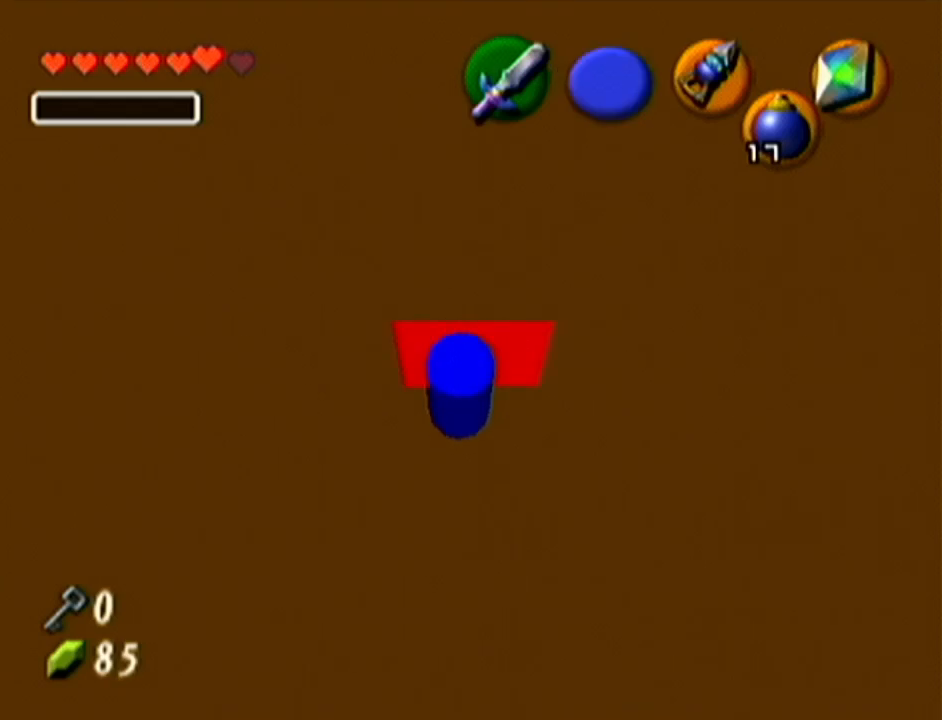
{"buttons": ["R1"], "left_stick": "up-left", "events": [[267, "R1", "up"], [367, "R1", "down"]]}
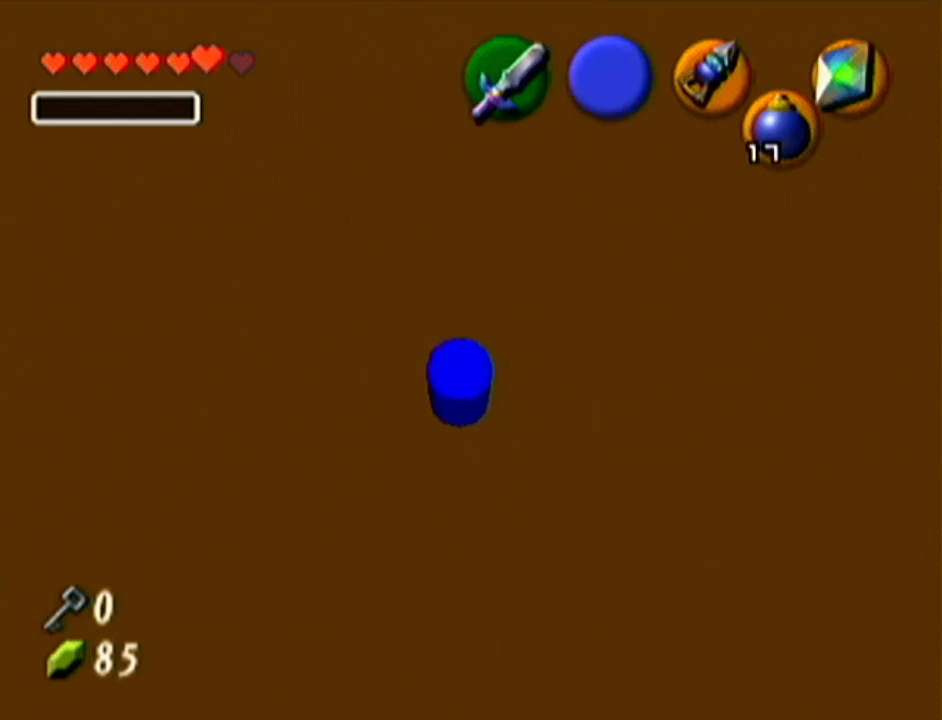
{"buttons": ["Z"], "left_stick": "center", "events": [[266, "R1", "up"], [266, "Z", "down"], [266, "left_stick", "center"]]}
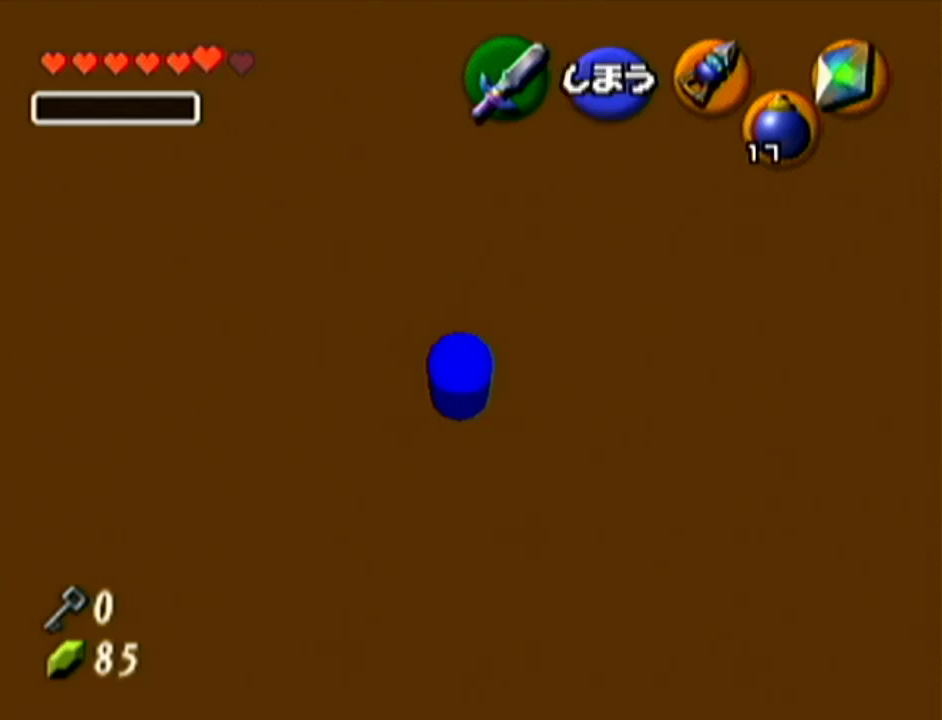
{"buttons": [], "left_stick": "up", "events": [[150, "left_stick", "up"], [234, "A", "down"], [367, "A", "up"], [434, "Z", "up"]]}